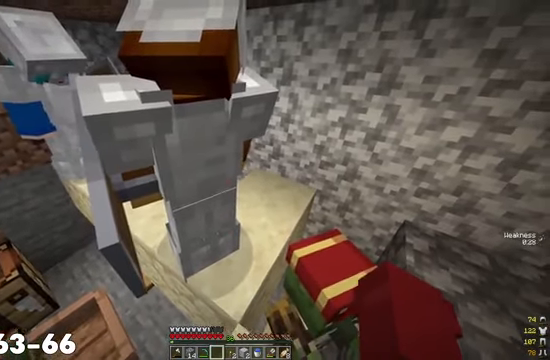
Gameplay with keyboard and mouse; each line is a JSON object with the keys and mouse buttons held at the frame after it. "events" lists presses ("down") and releases ("up") of "a", "d", "s", "w", "mouse_left" and "mouse_right" between this image and that frame as [ms after this image, input, new state], when the widget could be followed in between. "mouse_left", "mouse_right" = the "left", "right" buttons of the "mouse" list. No other keys are recorded. Fast repeated clicks can show as one long hold. Mouse movement is not recorded.
{"keys": ["s"], "mouse": [], "events": [[200, "d", "down"], [434, "d", "up"], [467, "s", "down"]]}
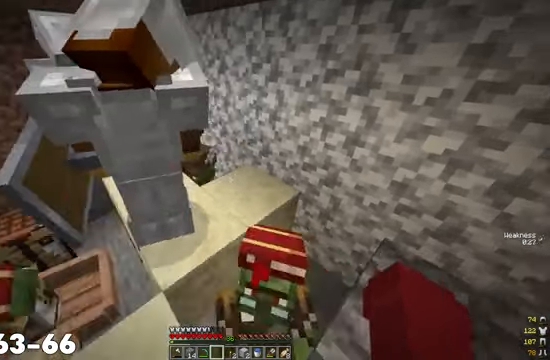
{"keys": [], "mouse": [], "events": [[100, "s", "up"]]}
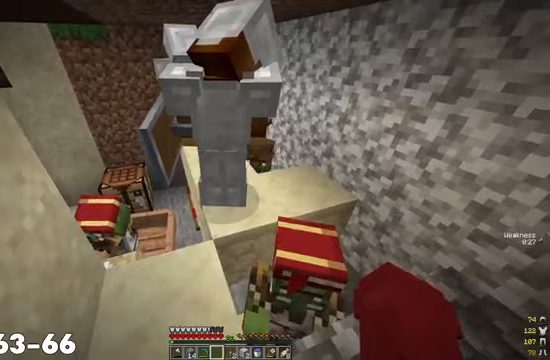
{"keys": [], "mouse": [], "events": []}
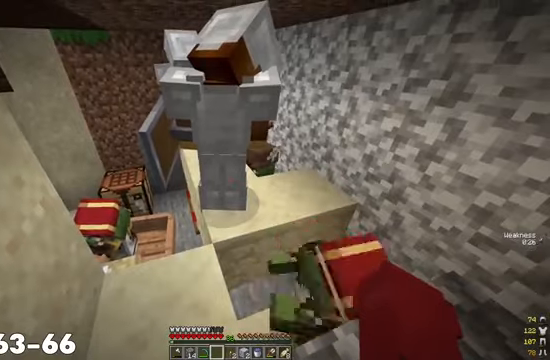
{"keys": [], "mouse": [], "events": []}
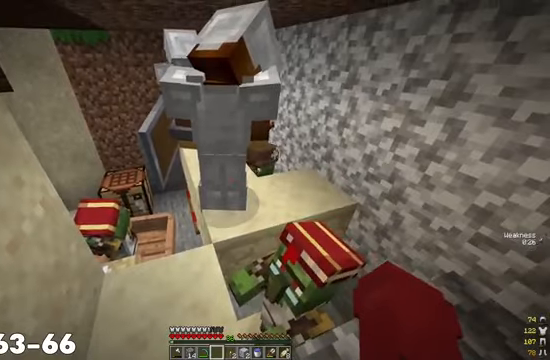
{"keys": [], "mouse": [], "events": []}
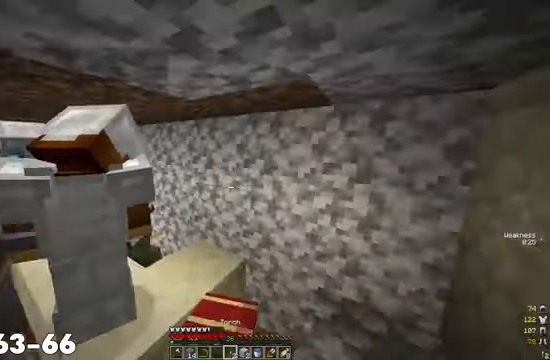
{"keys": ["a", "w"], "mouse": [], "events": [[33, "mouse_right", "down"], [167, "mouse_right", "up"], [333, "w", "down"], [433, "a", "down"]]}
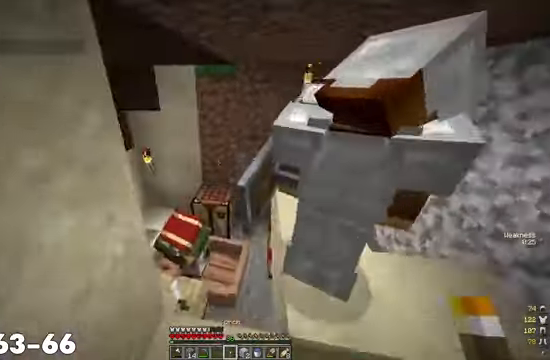
{"keys": ["w"], "mouse": [], "events": [[33, "a", "up"], [333, "mouse_right", "down"], [500, "mouse_right", "up"]]}
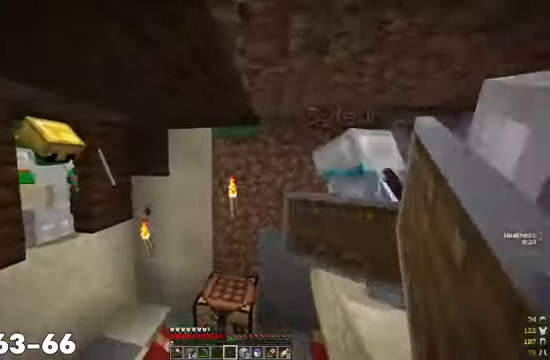
{"keys": [], "mouse": [], "events": [[367, "w", "up"]]}
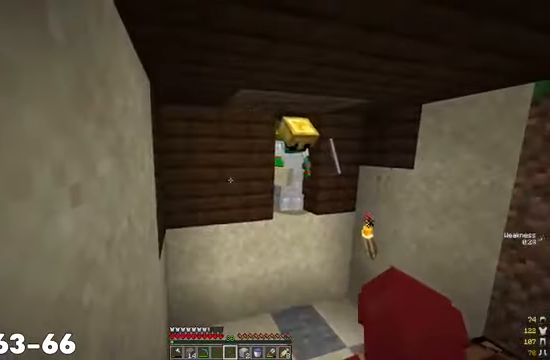
{"keys": [], "mouse": [], "events": []}
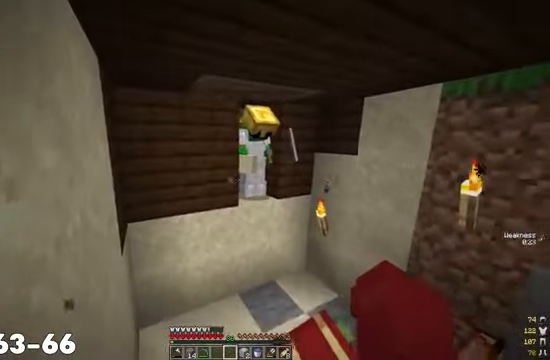
{"keys": [], "mouse": [], "events": []}
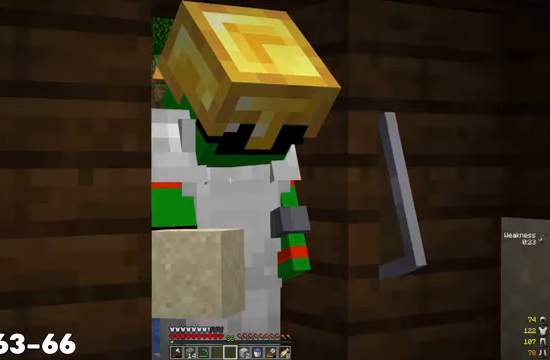
{"keys": [], "mouse": [], "events": []}
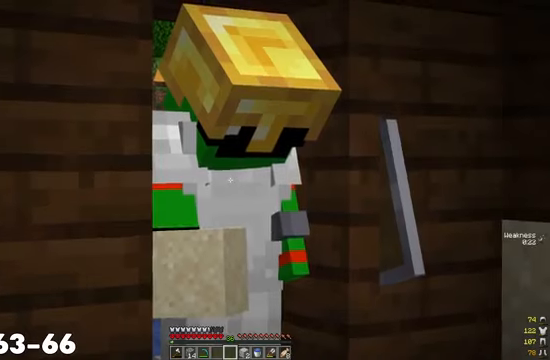
{"keys": [], "mouse": [], "events": []}
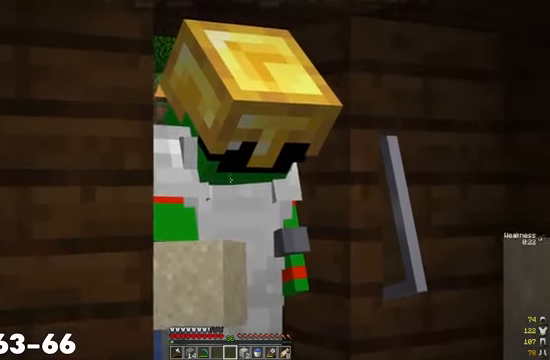
{"keys": [], "mouse": [], "events": []}
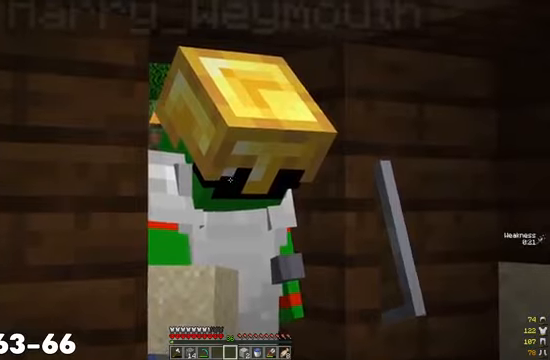
{"keys": ["s"], "mouse": [], "events": [[433, "s", "down"]]}
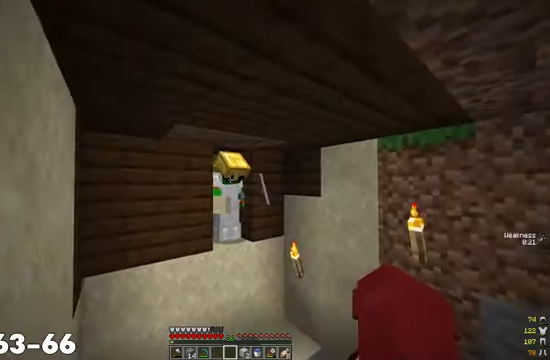
{"keys": [], "mouse": [], "events": [[100, "s", "up"]]}
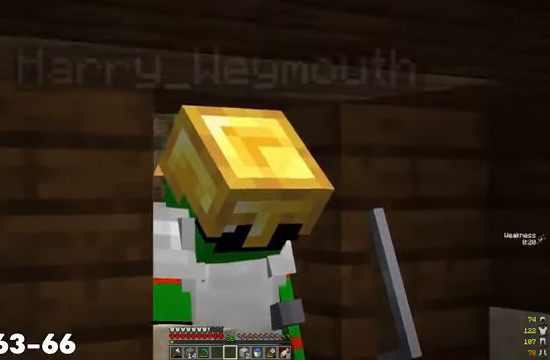
{"keys": [], "mouse": [], "events": [[300, "a", "down"], [466, "a", "up"]]}
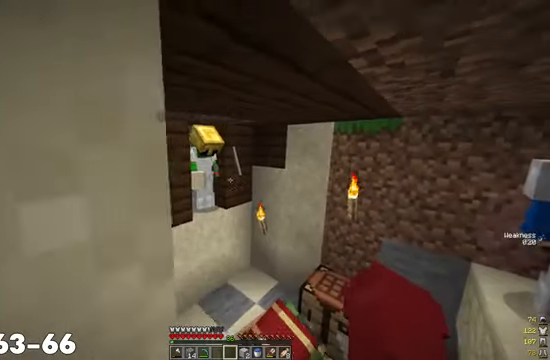
{"keys": [], "mouse": [], "events": [[266, "d", "down"], [366, "d", "up"]]}